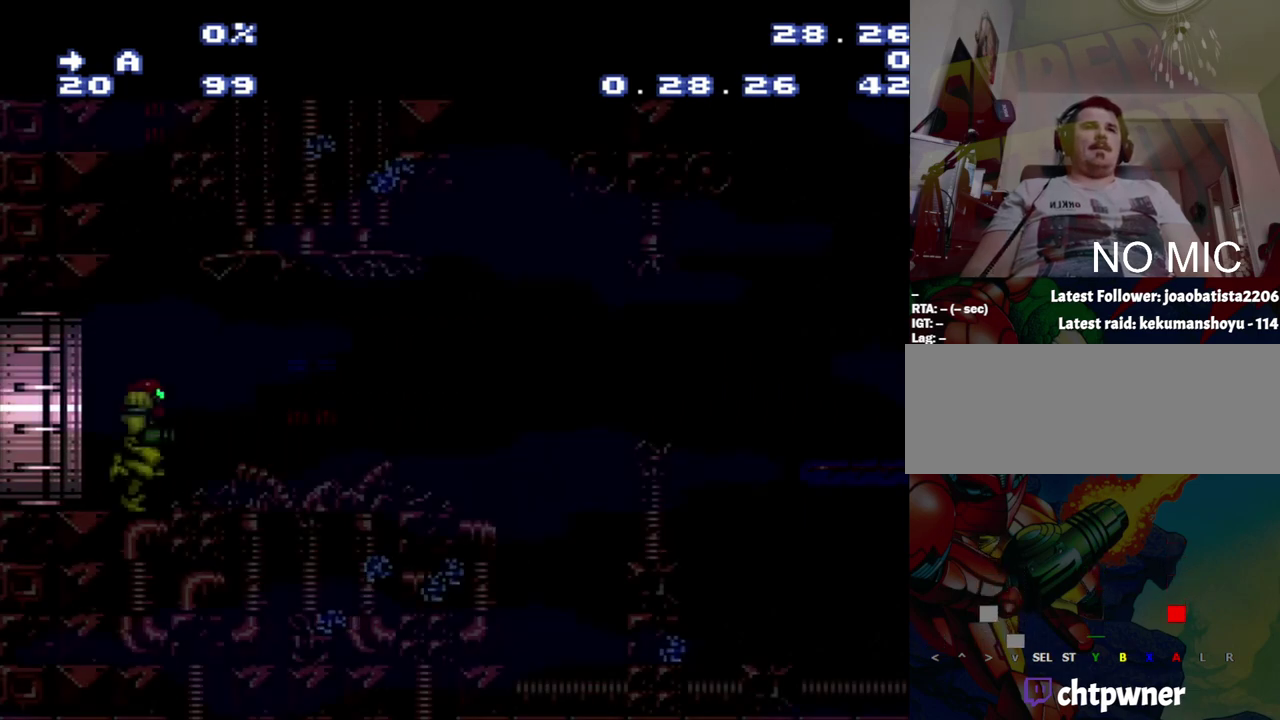
Gameplay with a controller (Nintendo layout); each line is a JSON object with the inputs held at the frame after it. "events" lists button and stick changes between this image and that frame as [ms after this image, input, new state], when the widget could be followed in between. Not read: L3 R3.
{"buttons": ["R1"], "events": [[417, "R1", "down"]]}
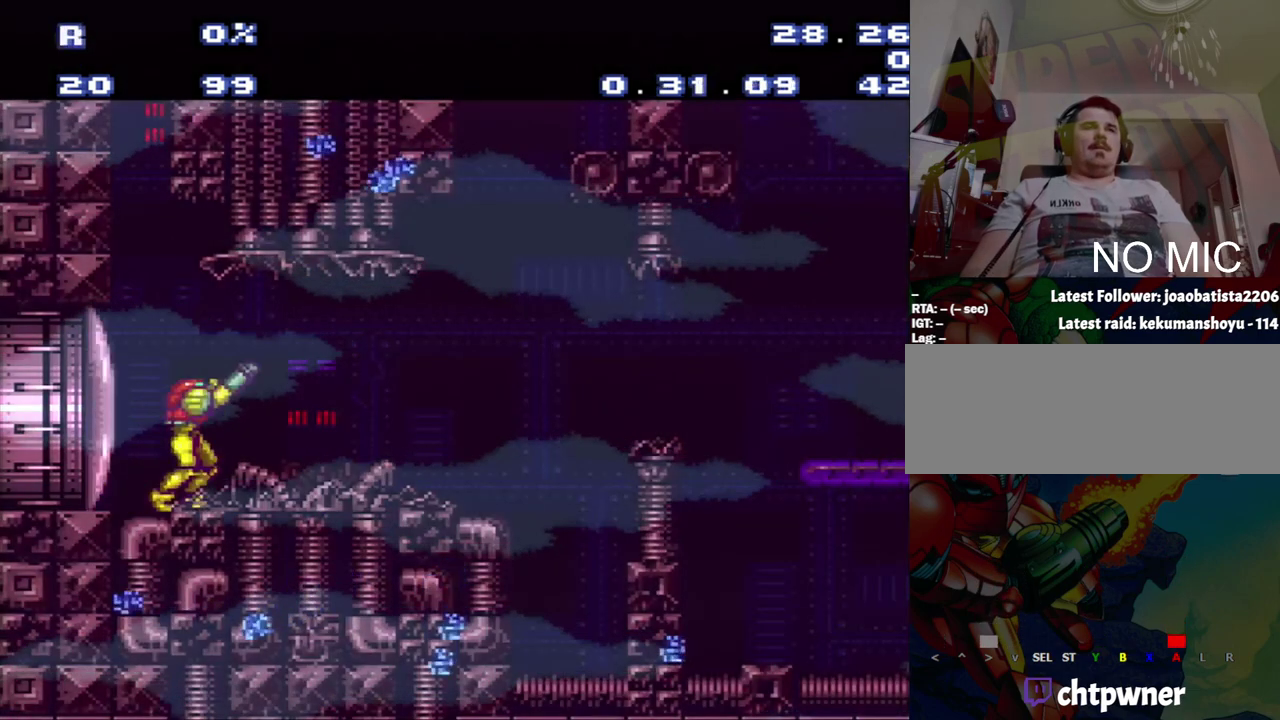
{"buttons": [], "events": [[183, "A", "down"], [183, "DPAD_LEFT", "down"], [183, "R1", "up"], [450, "DPAD_LEFT", "up"], [500, "A", "up"]]}
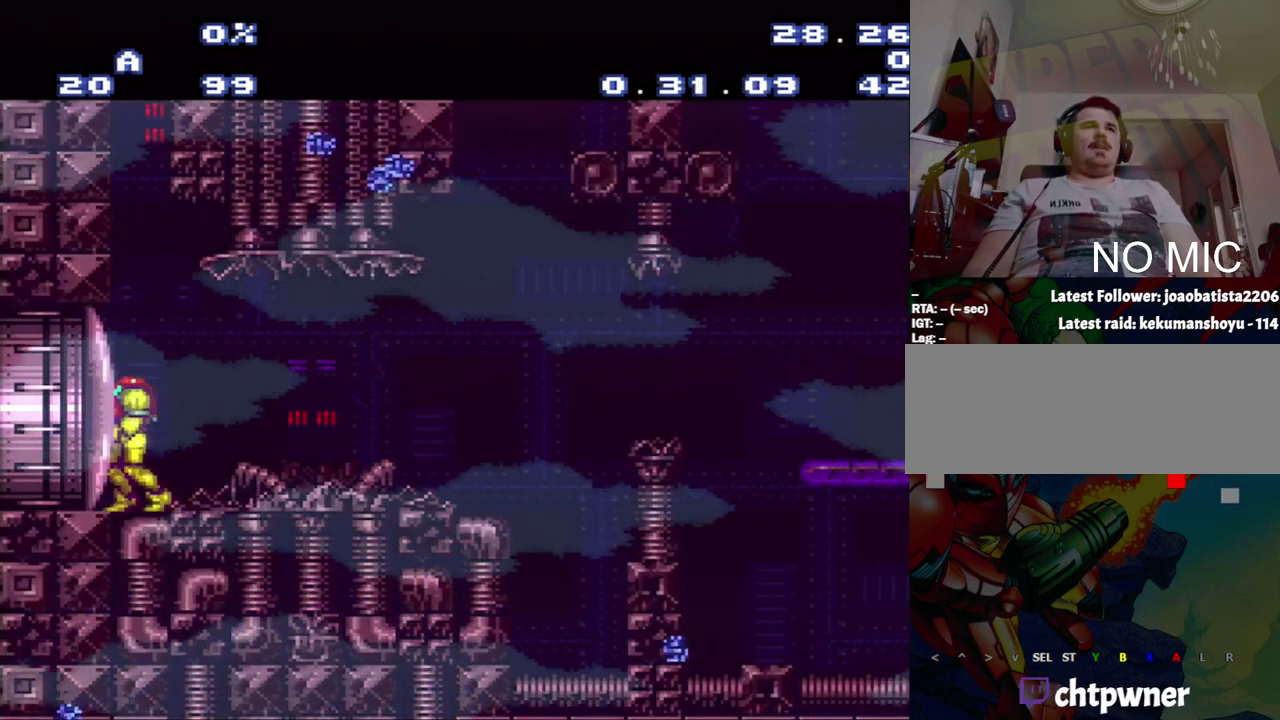
{"buttons": ["DPAD_RIGHT"], "events": [[33, "DPAD_RIGHT", "down"]]}
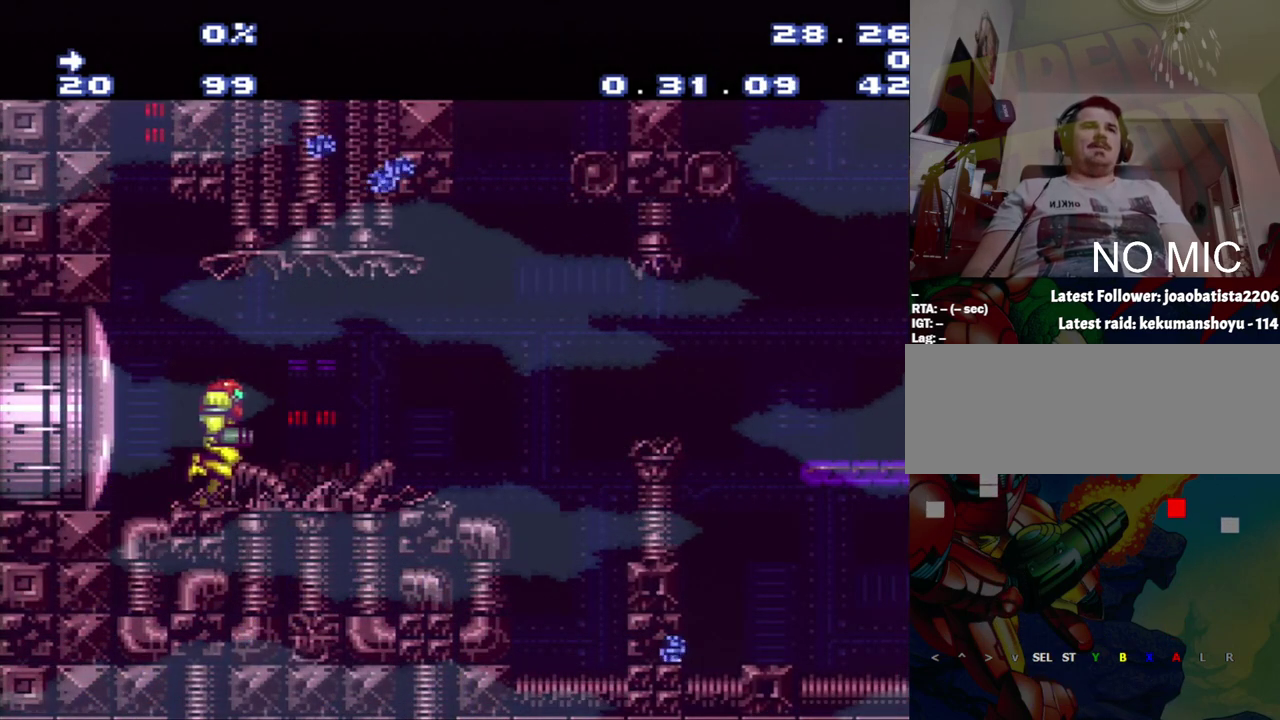
{"buttons": ["A"], "events": [[283, "A", "down"], [383, "DPAD_RIGHT", "up"]]}
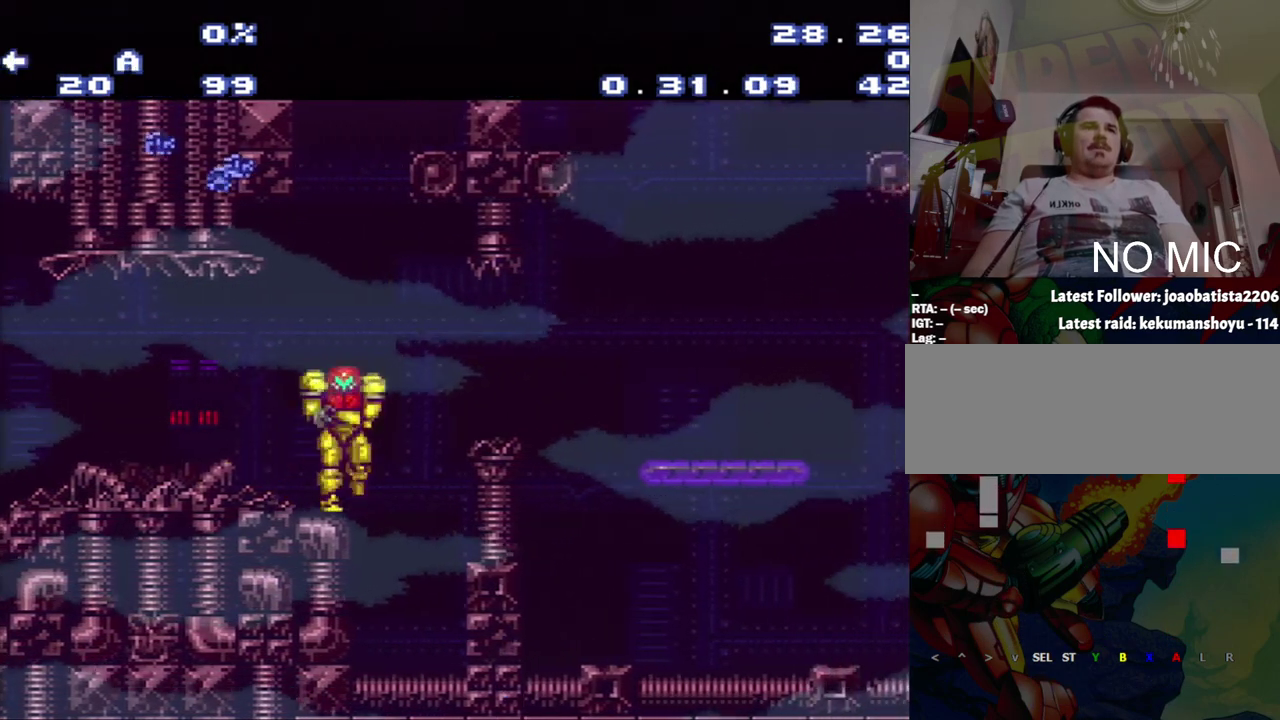
{"buttons": ["A", "DPAD_LEFT"], "events": [[33, "DPAD_LEFT", "down"]]}
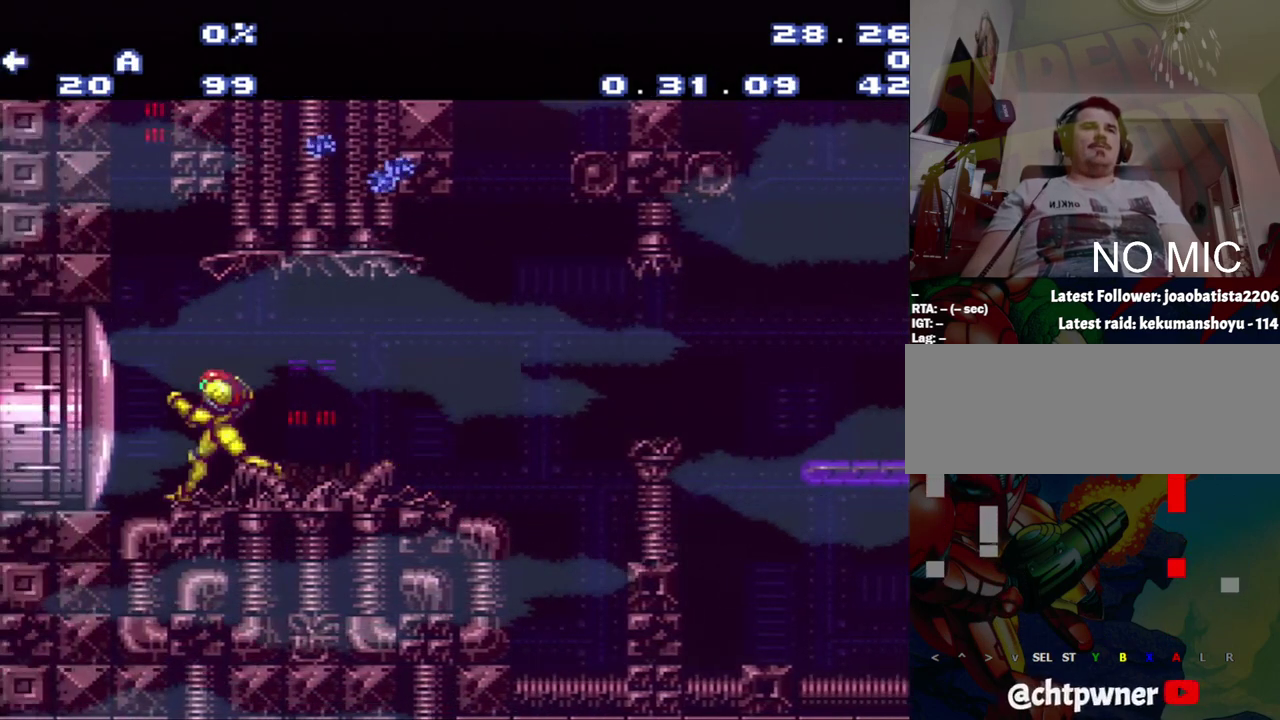
{"buttons": [], "events": [[83, "DPAD_LEFT", "up"], [183, "A", "up"]]}
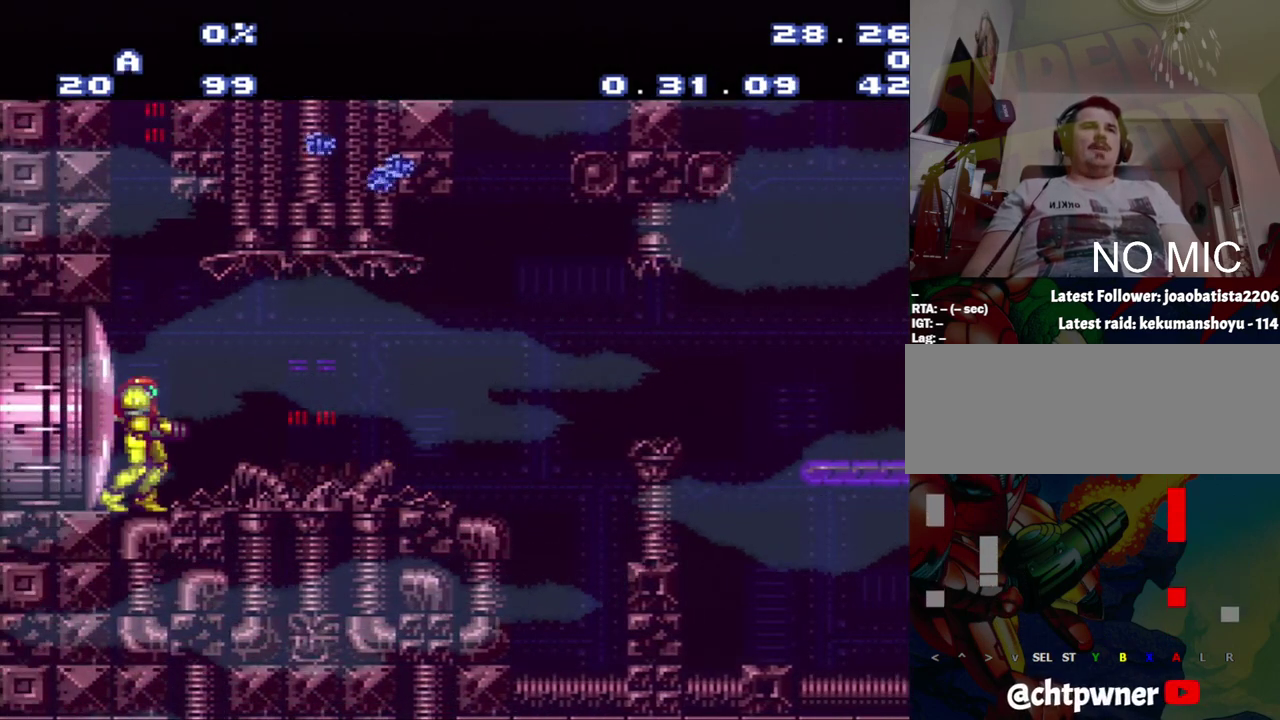
{"buttons": ["A", "B", "DPAD_RIGHT"], "events": [[117, "A", "down"], [117, "DPAD_RIGHT", "down"], [500, "B", "down"]]}
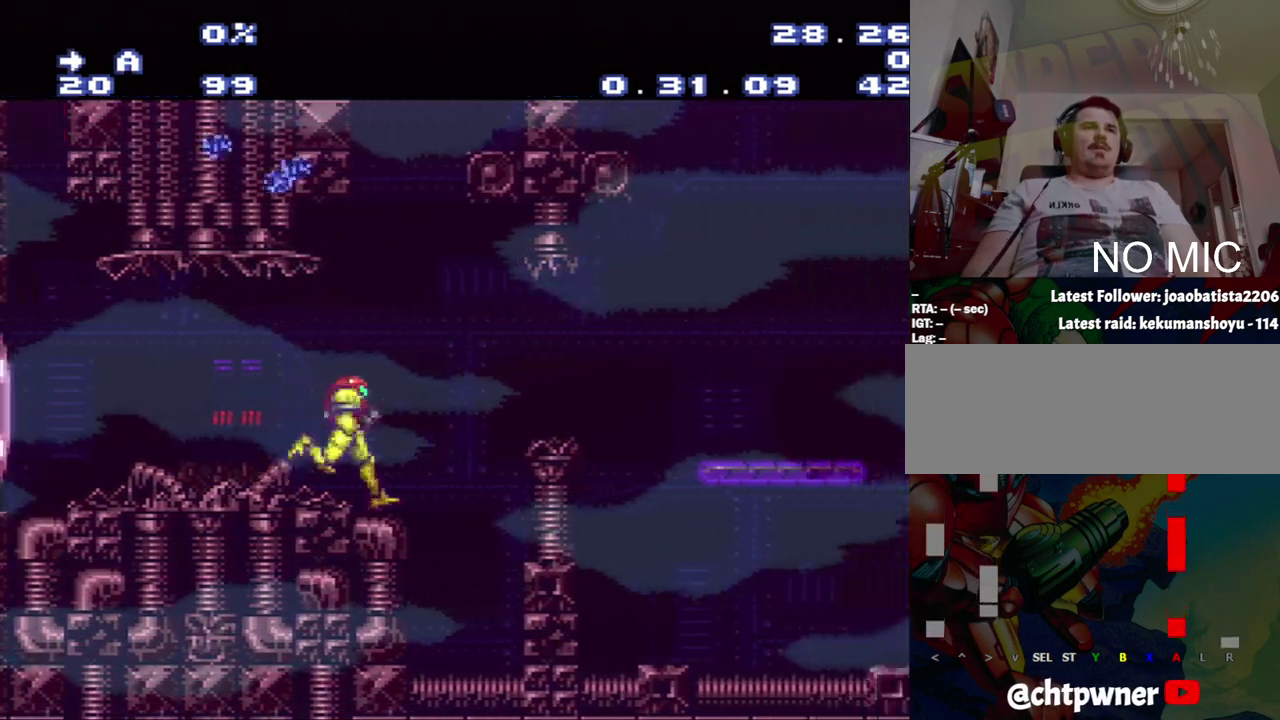
{"buttons": ["A", "DPAD_RIGHT"], "events": [[167, "B", "up"]]}
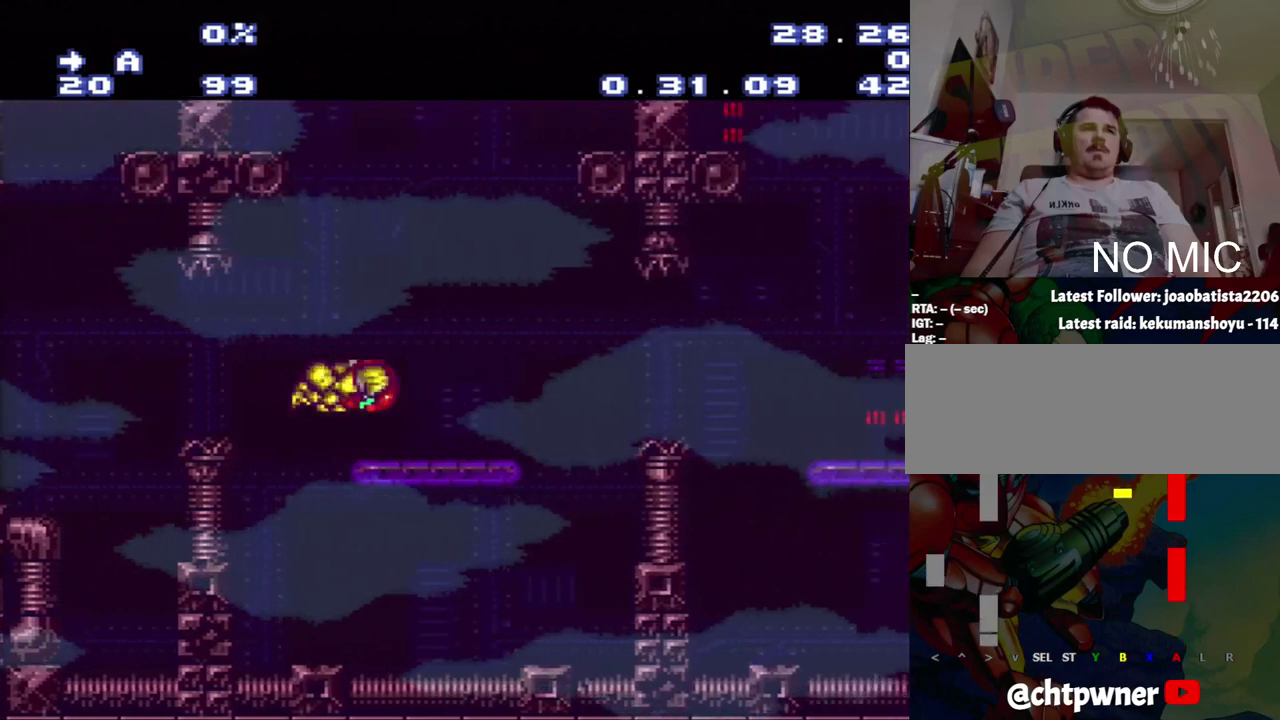
{"buttons": ["A", "DPAD_RIGHT"], "events": []}
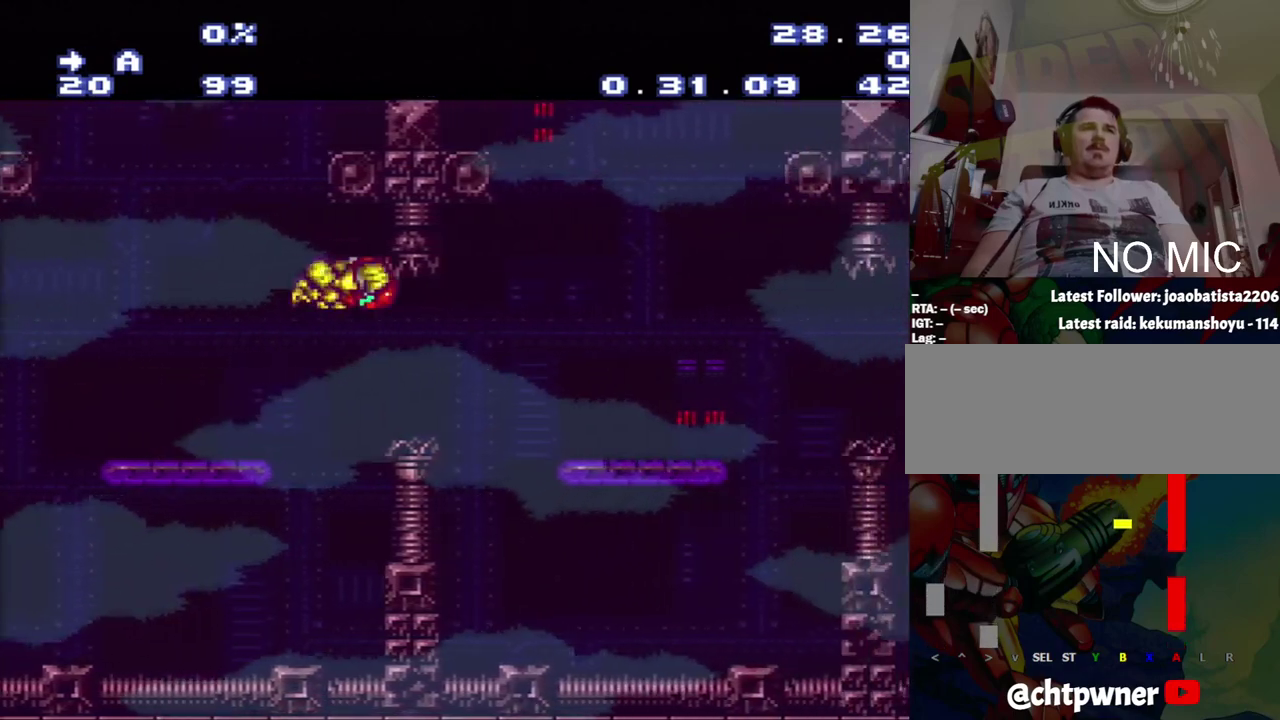
{"buttons": ["A", "DPAD_RIGHT"], "events": []}
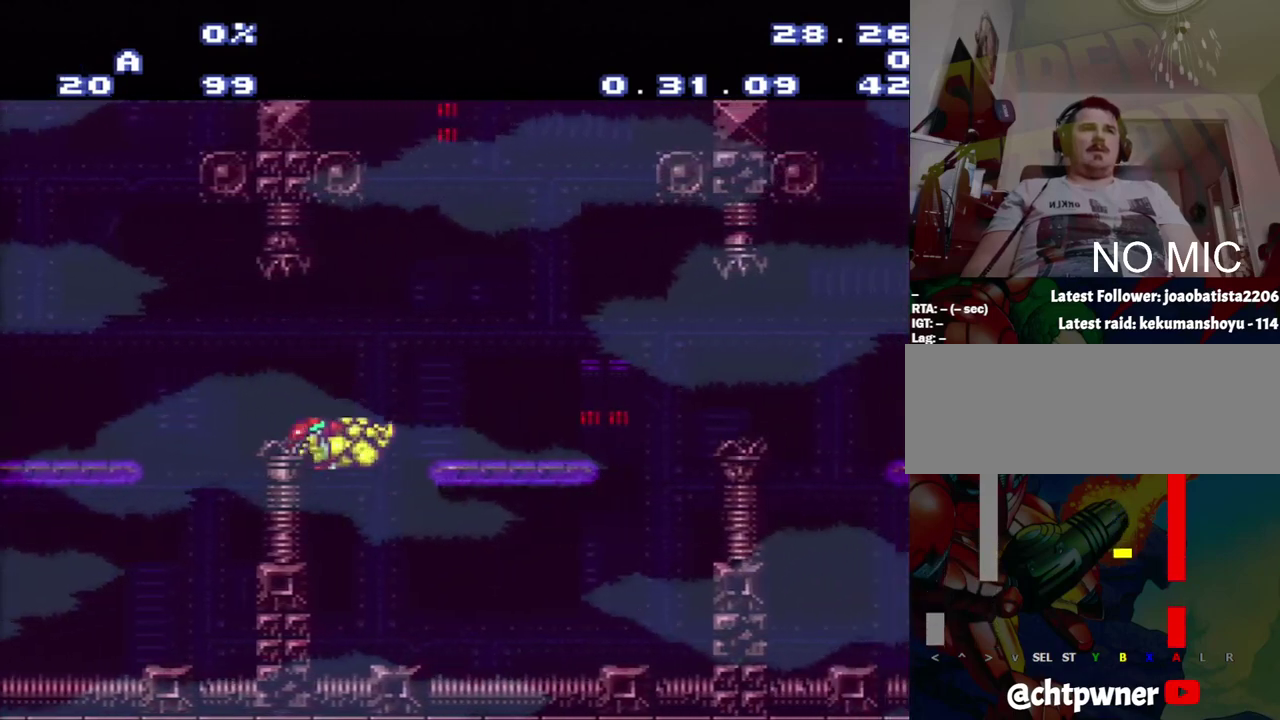
{"buttons": ["A", "B"], "events": [[17, "DPAD_RIGHT", "up"], [367, "B", "down"]]}
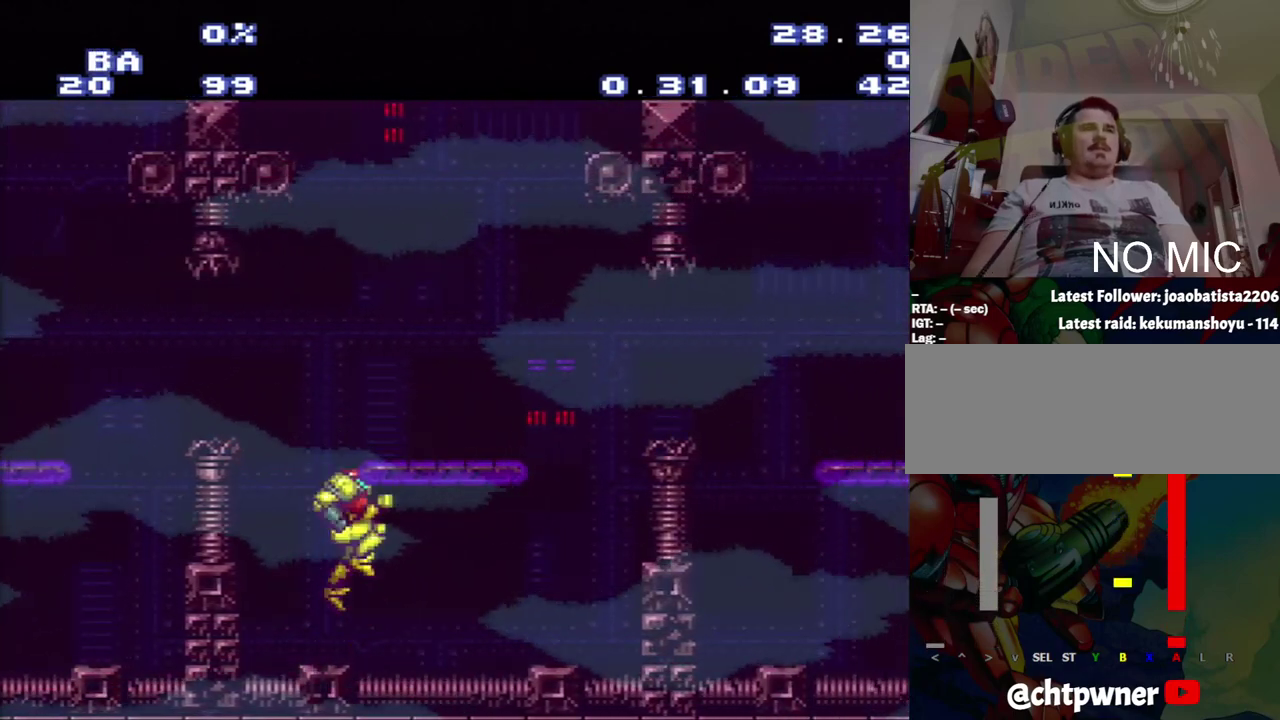
{"buttons": ["A", "B", "DPAD_LEFT"], "events": [[50, "DPAD_LEFT", "down"], [117, "B", "up"], [417, "B", "down"]]}
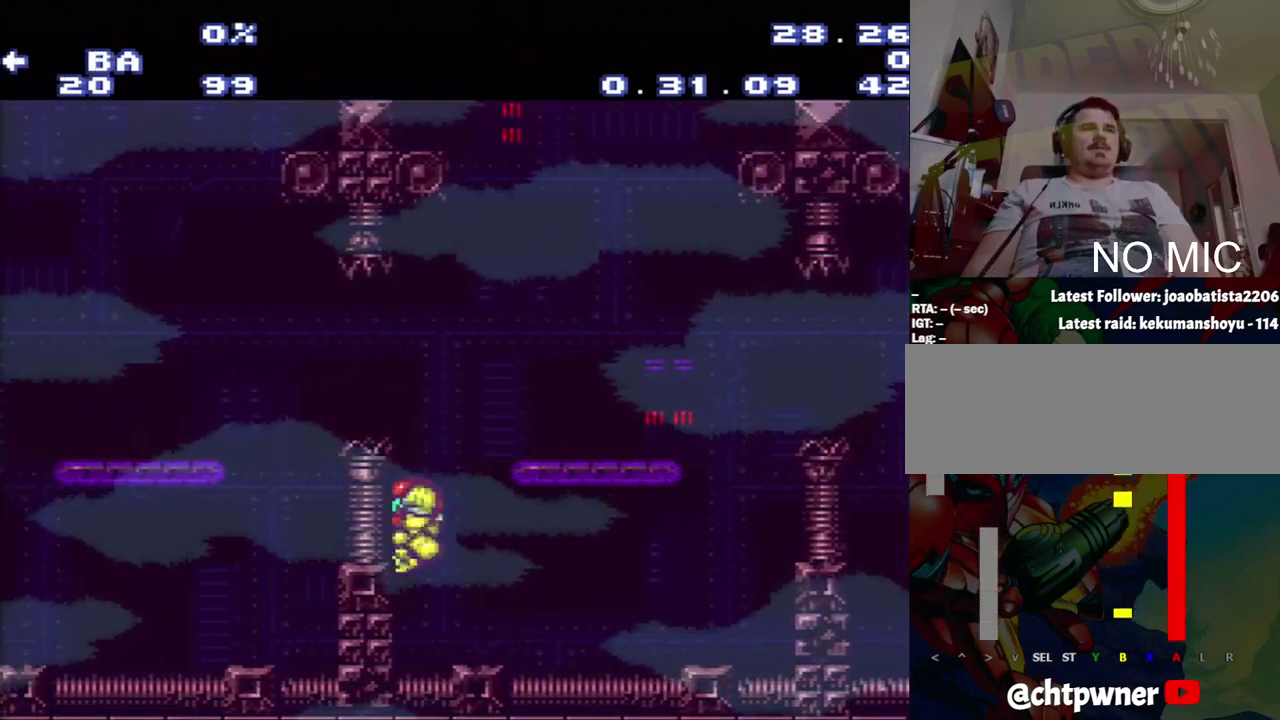
{"buttons": ["A", "DPAD_RIGHT"], "events": [[367, "B", "up"], [367, "DPAD_LEFT", "up"], [400, "DPAD_RIGHT", "down"]]}
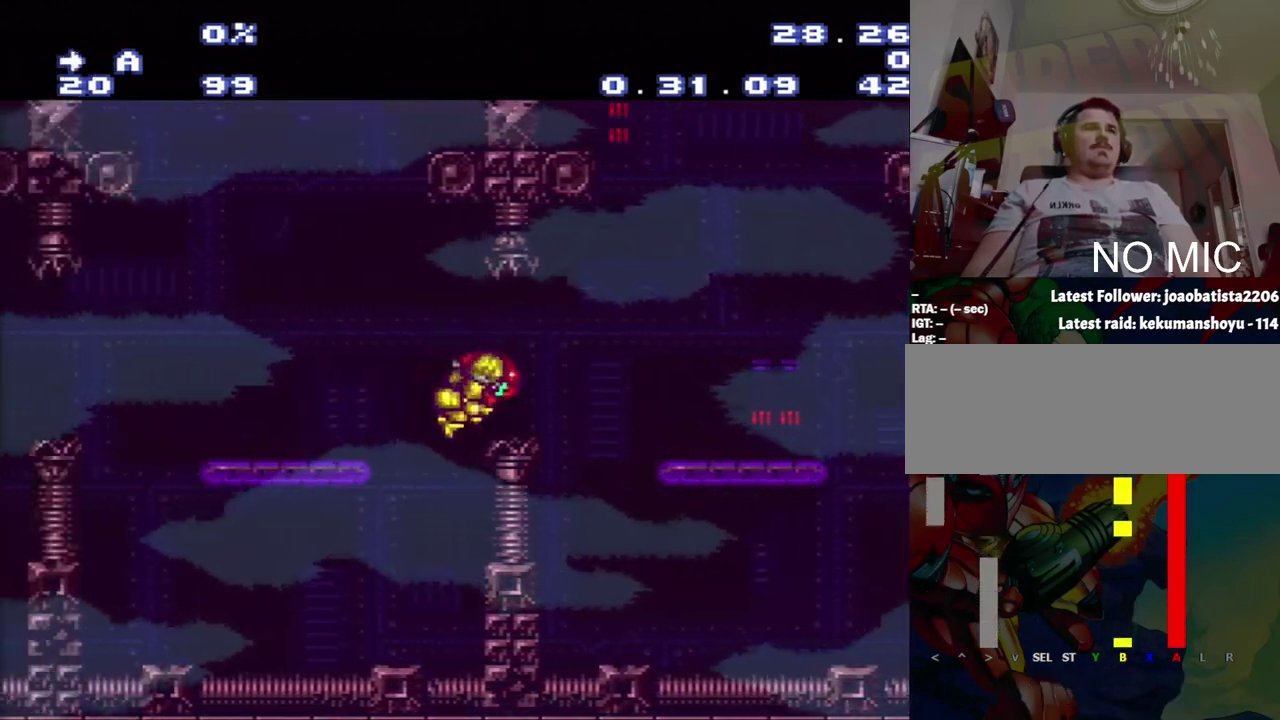
{"buttons": ["A", "DPAD_LEFT"], "events": [[133, "DPAD_RIGHT", "up"], [183, "DPAD_LEFT", "down"], [217, "B", "down"], [400, "B", "up"]]}
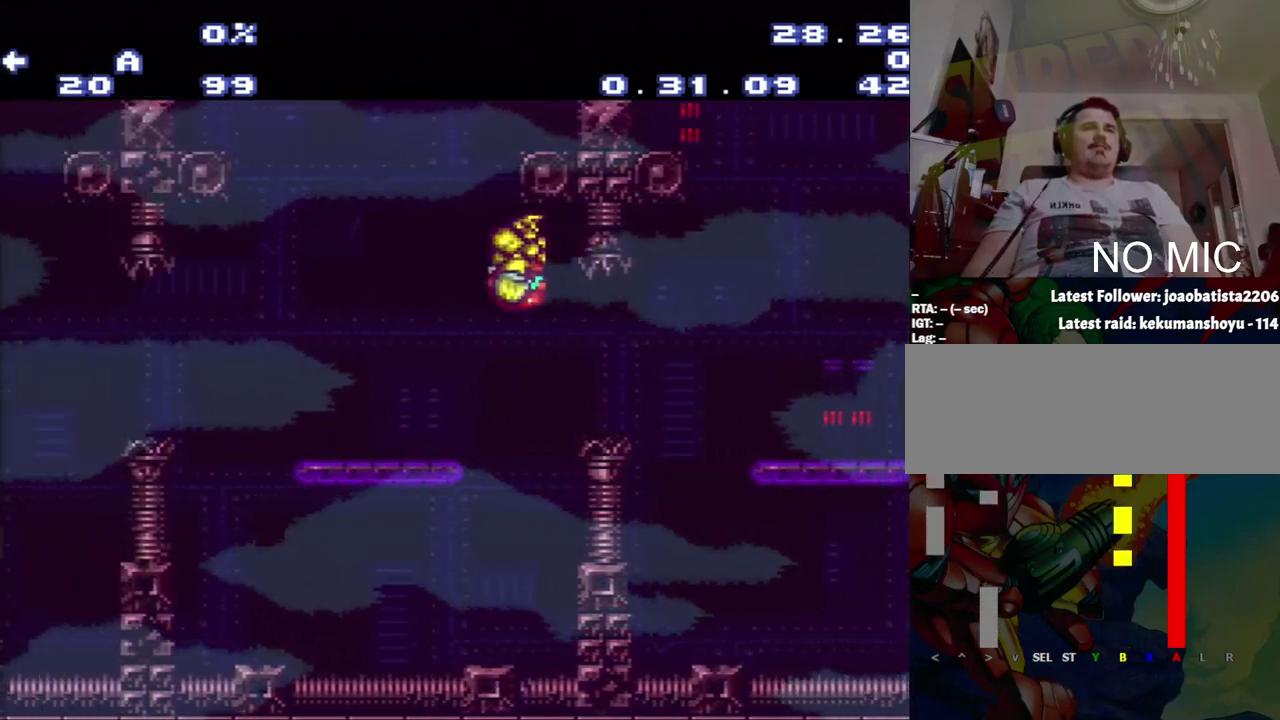
{"buttons": ["A", "DPAD_LEFT"], "events": []}
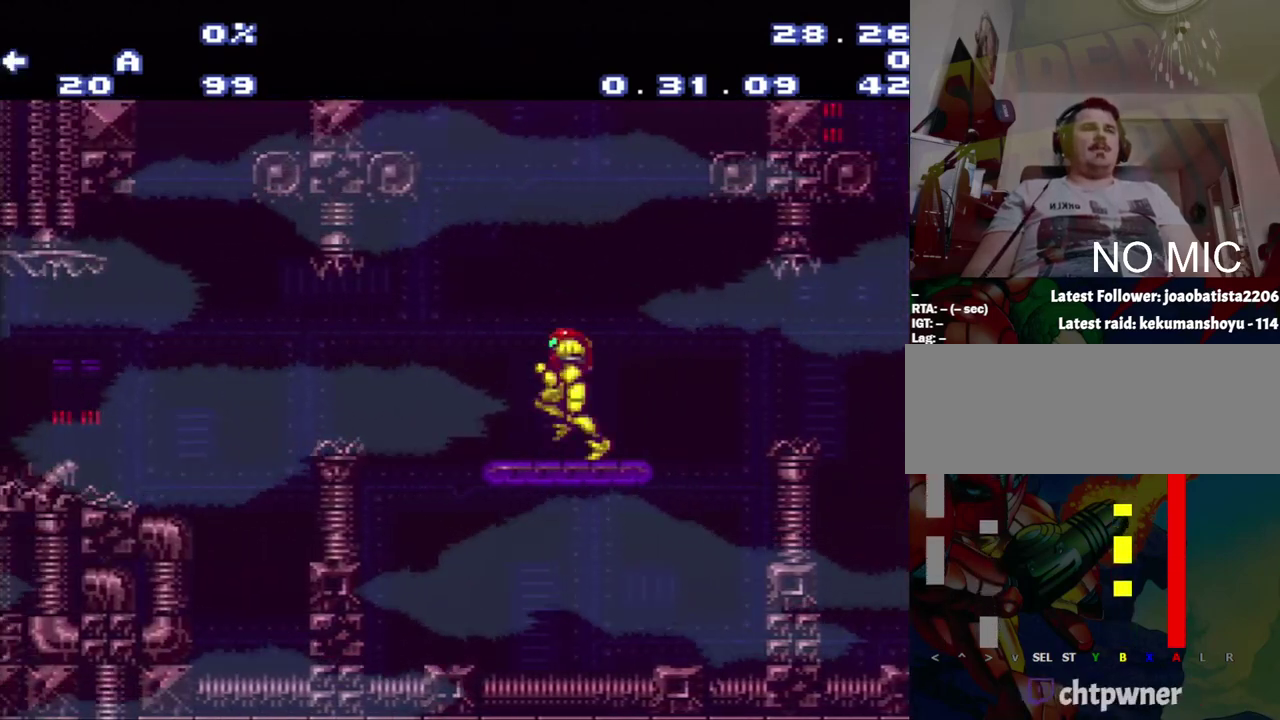
{"buttons": ["A"], "events": [[50, "DPAD_LEFT", "up"], [250, "DPAD_LEFT", "down"], [333, "DPAD_LEFT", "up"]]}
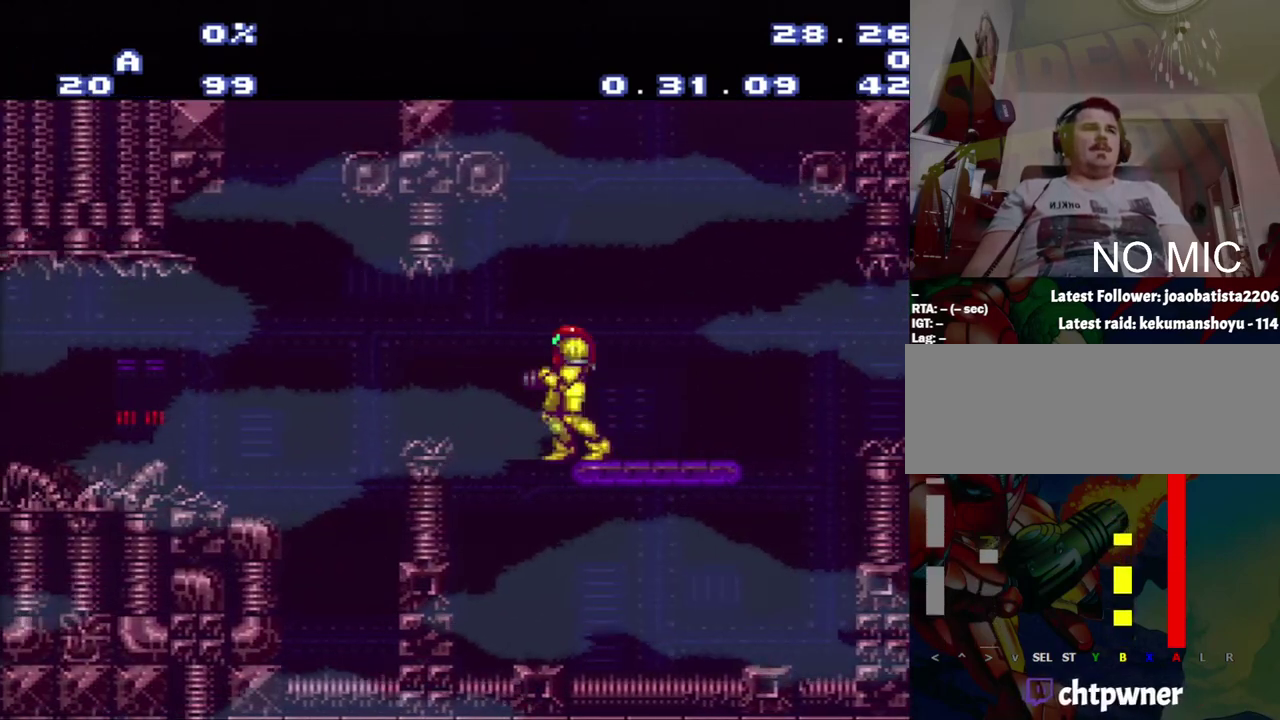
{"buttons": ["A", "DPAD_LEFT"], "events": [[83, "B", "down"], [83, "DPAD_LEFT", "down"], [267, "B", "up"]]}
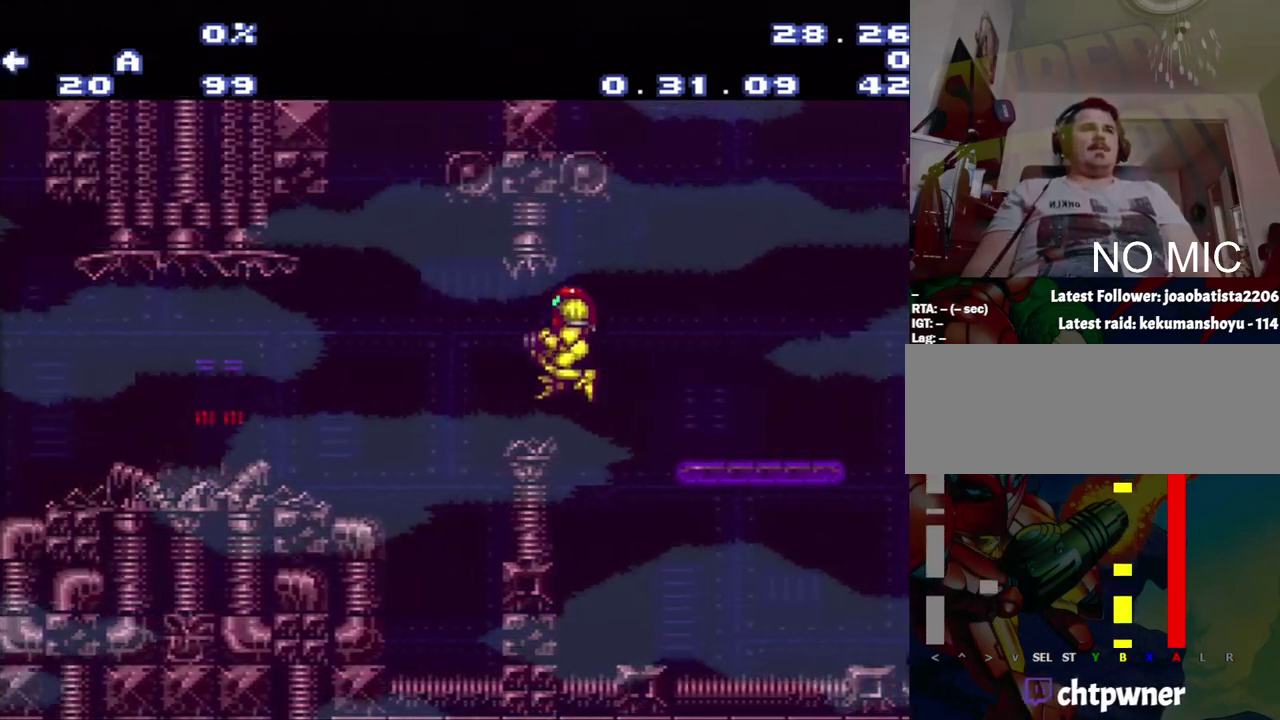
{"buttons": ["A", "DPAD_LEFT"], "events": []}
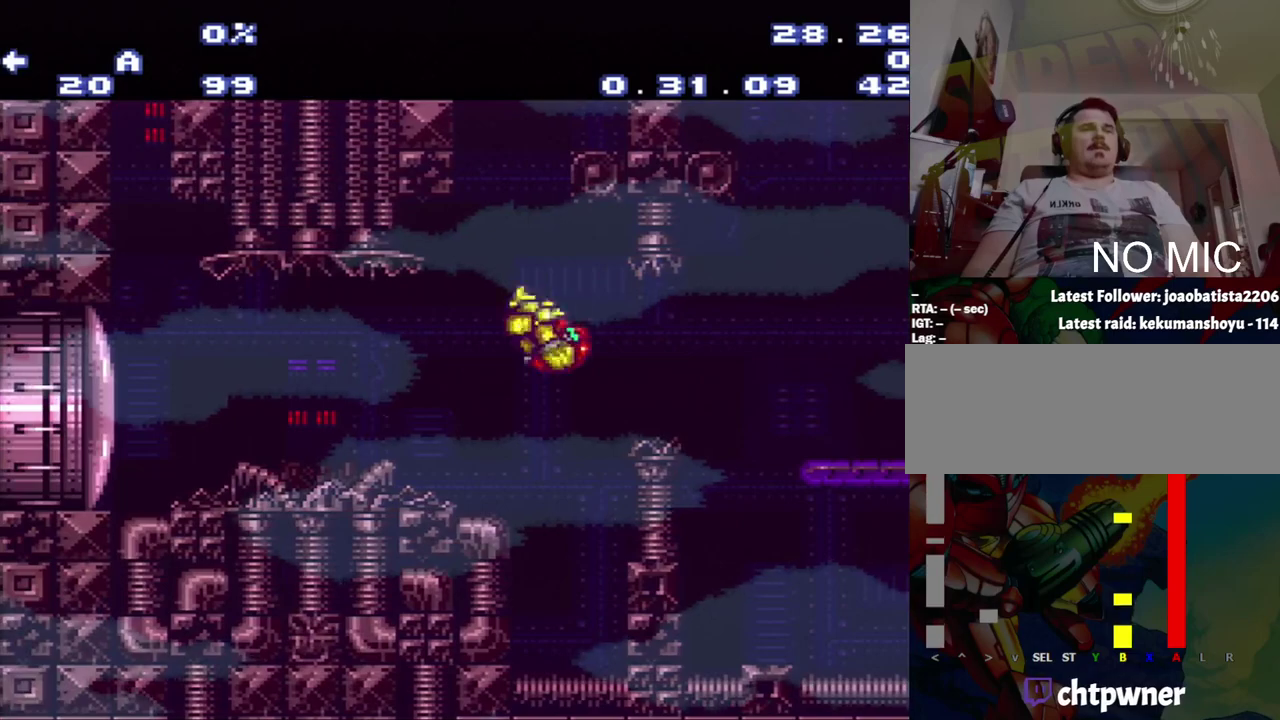
{"buttons": ["A", "DPAD_LEFT"], "events": []}
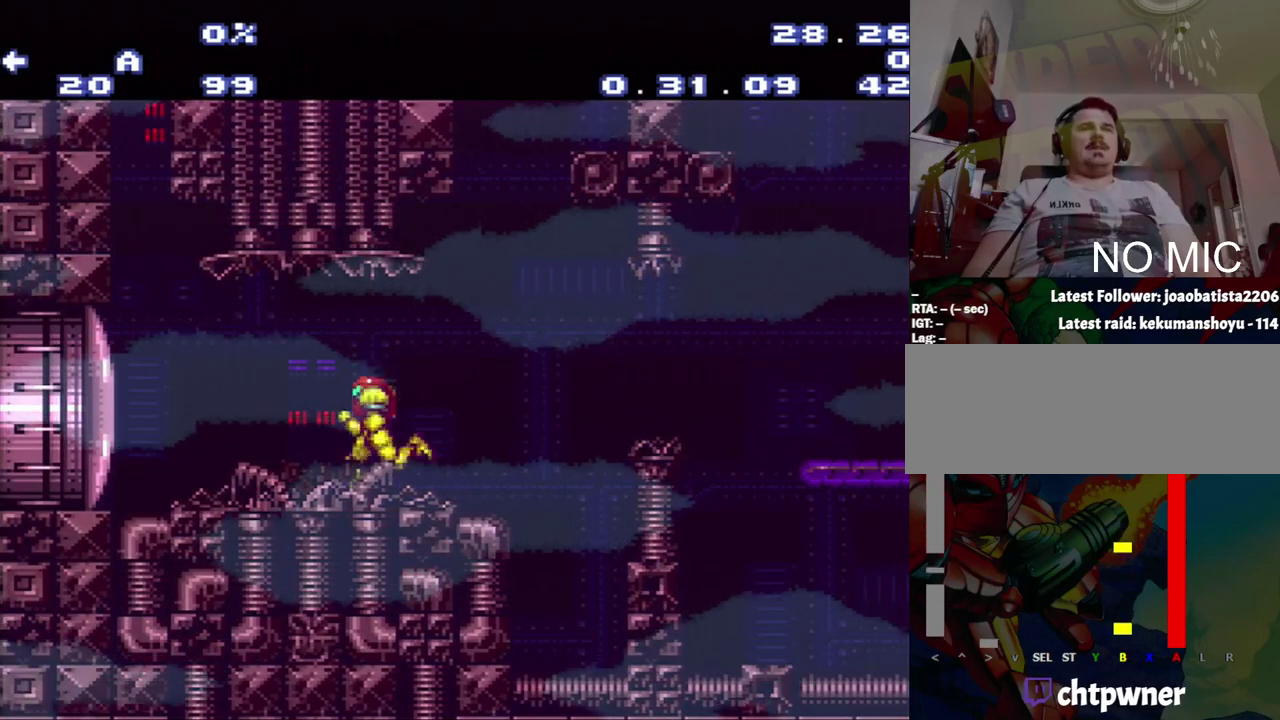
{"buttons": ["A", "DPAD_RIGHT"], "events": [[383, "DPAD_LEFT", "up"], [433, "DPAD_RIGHT", "down"]]}
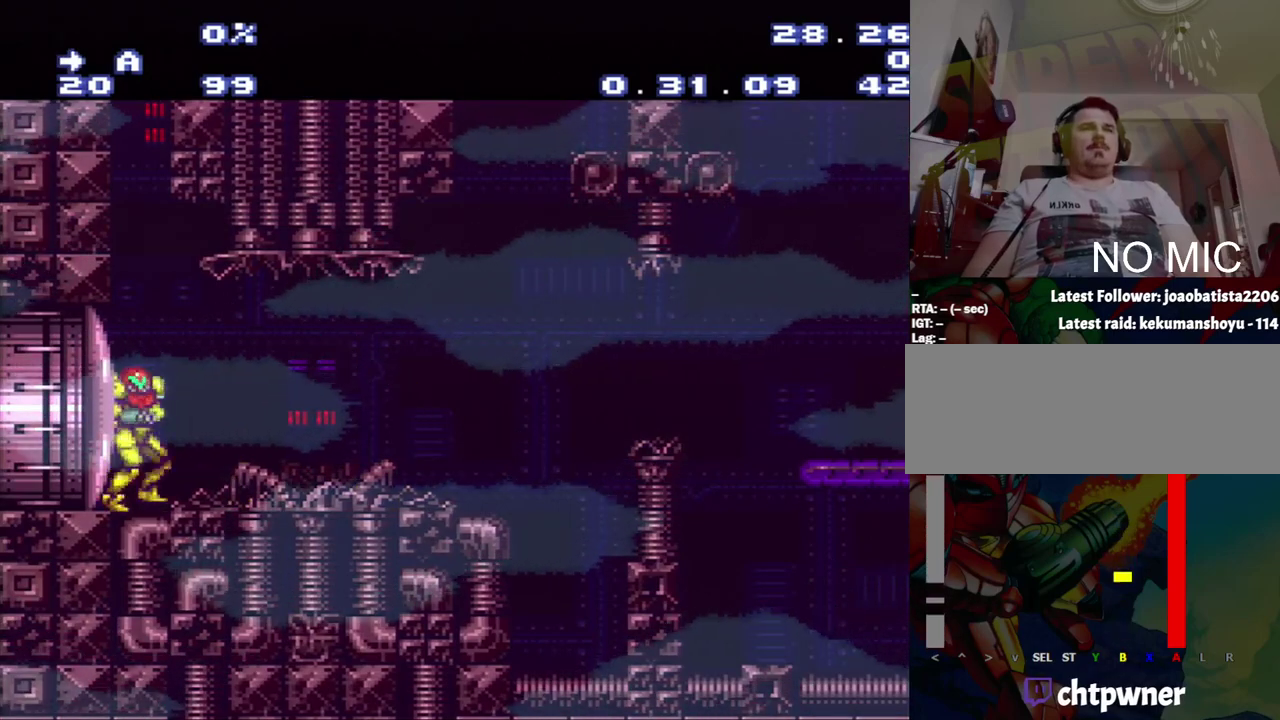
{"buttons": ["A", "DPAD_RIGHT"], "events": []}
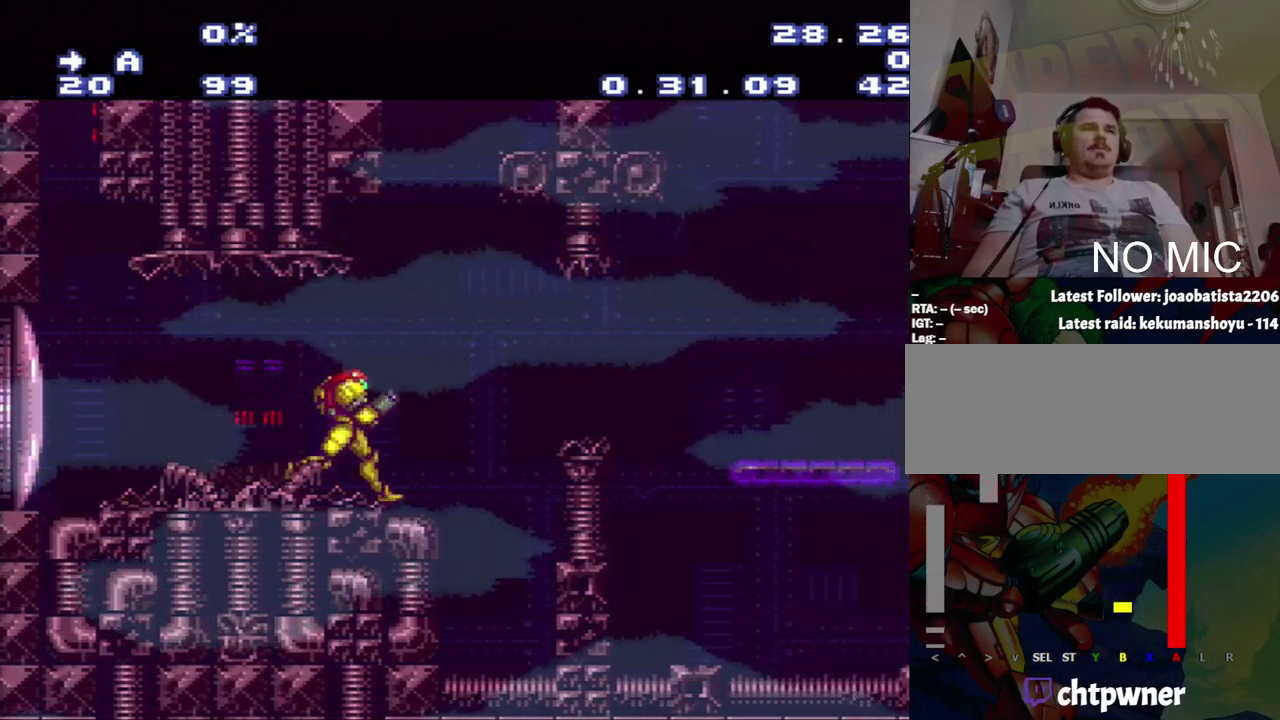
{"buttons": ["A", "DPAD_RIGHT"], "events": []}
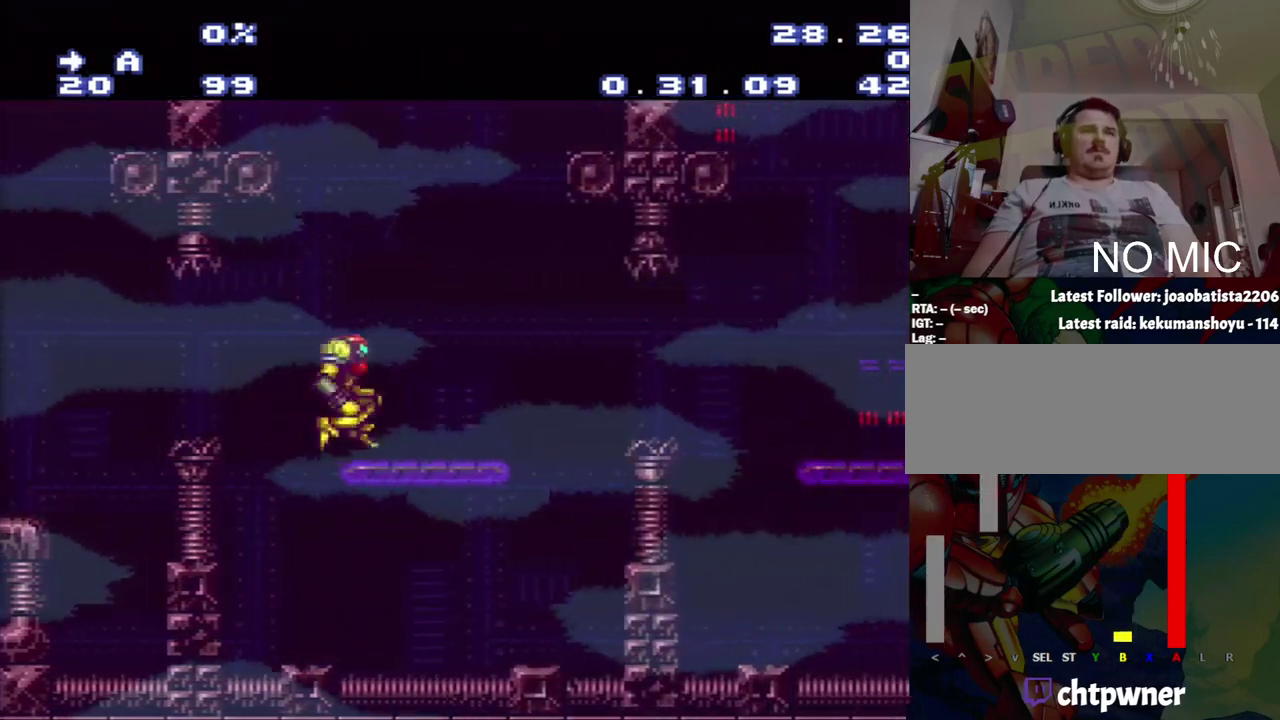
{"buttons": ["A", "B", "DPAD_RIGHT"], "events": [[317, "B", "down"]]}
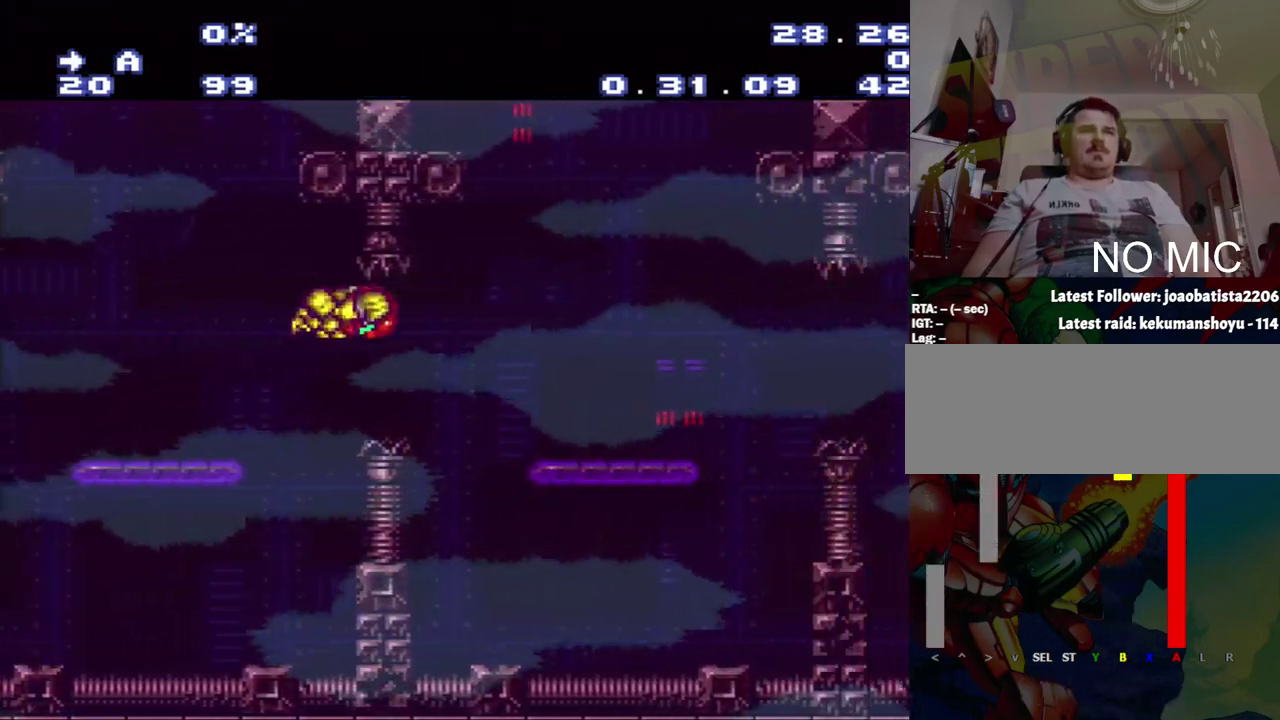
{"buttons": ["A", "DPAD_RIGHT"], "events": [[17, "B", "up"]]}
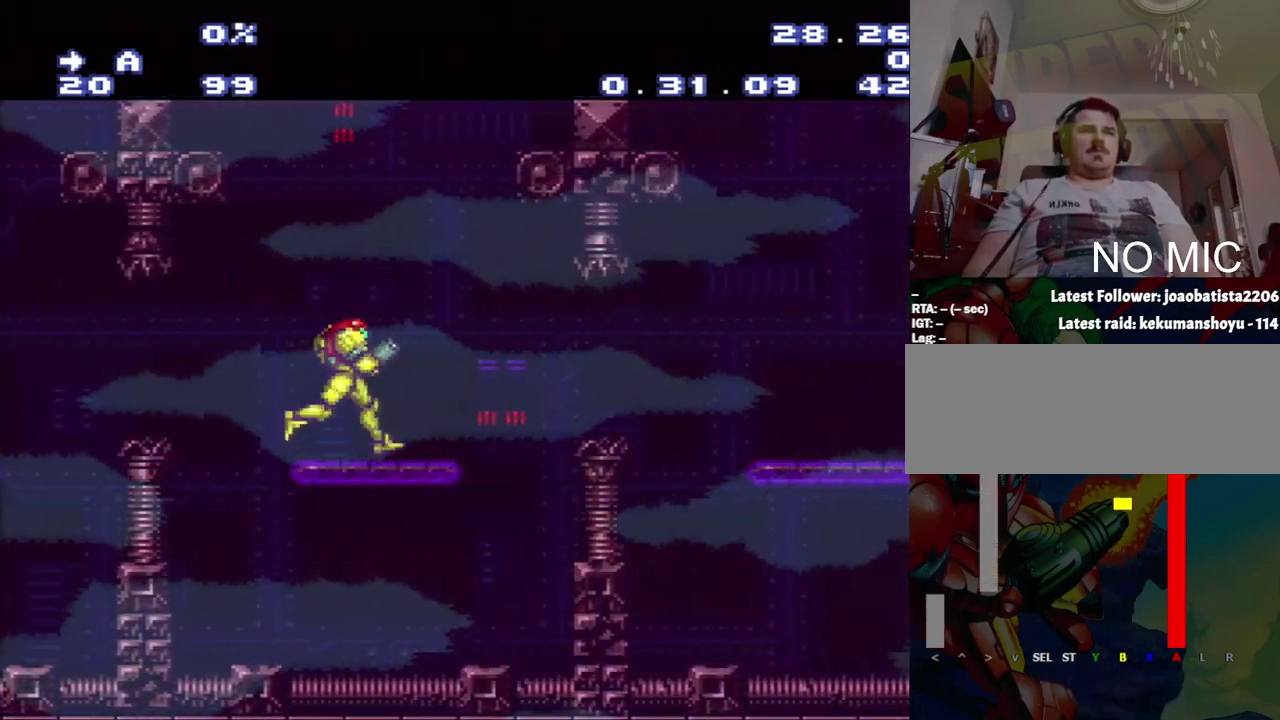
{"buttons": ["A", "DPAD_RIGHT"], "events": [[150, "B", "down"], [333, "B", "up"]]}
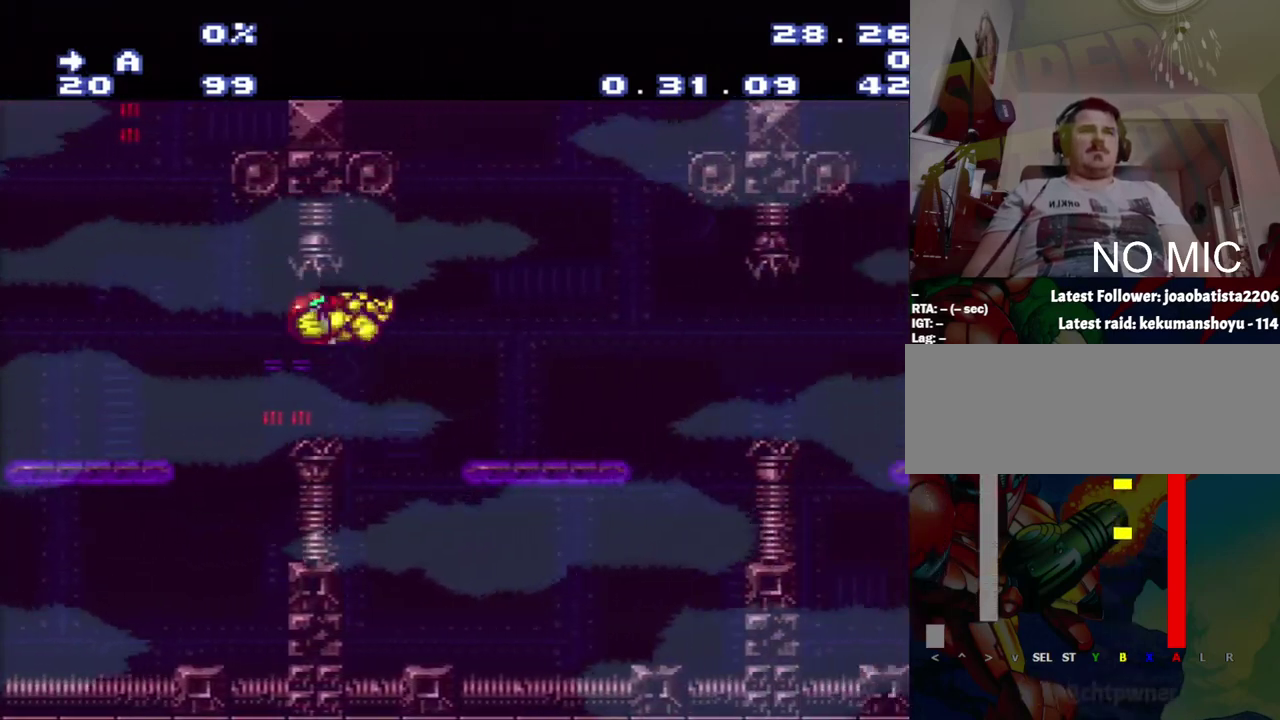
{"buttons": ["A", "DPAD_RIGHT"], "events": []}
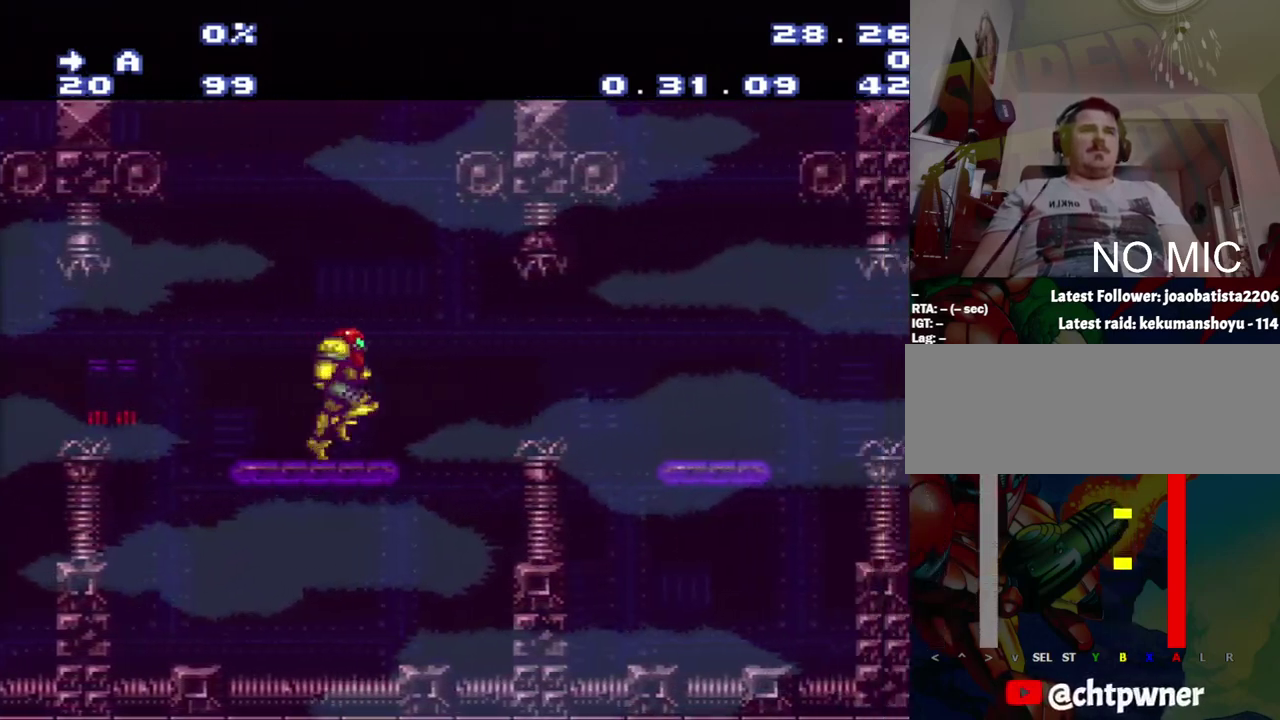
{"buttons": ["A", "DPAD_RIGHT"], "events": []}
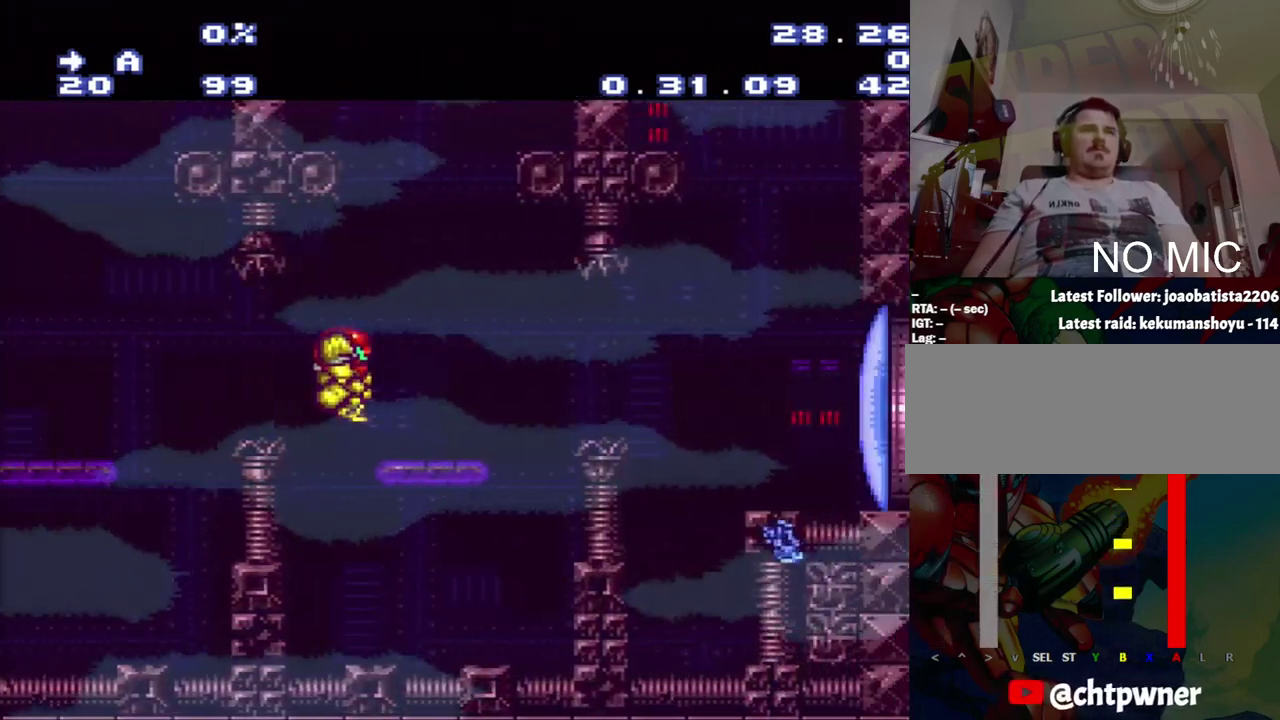
{"buttons": ["A", "DPAD_RIGHT"], "events": []}
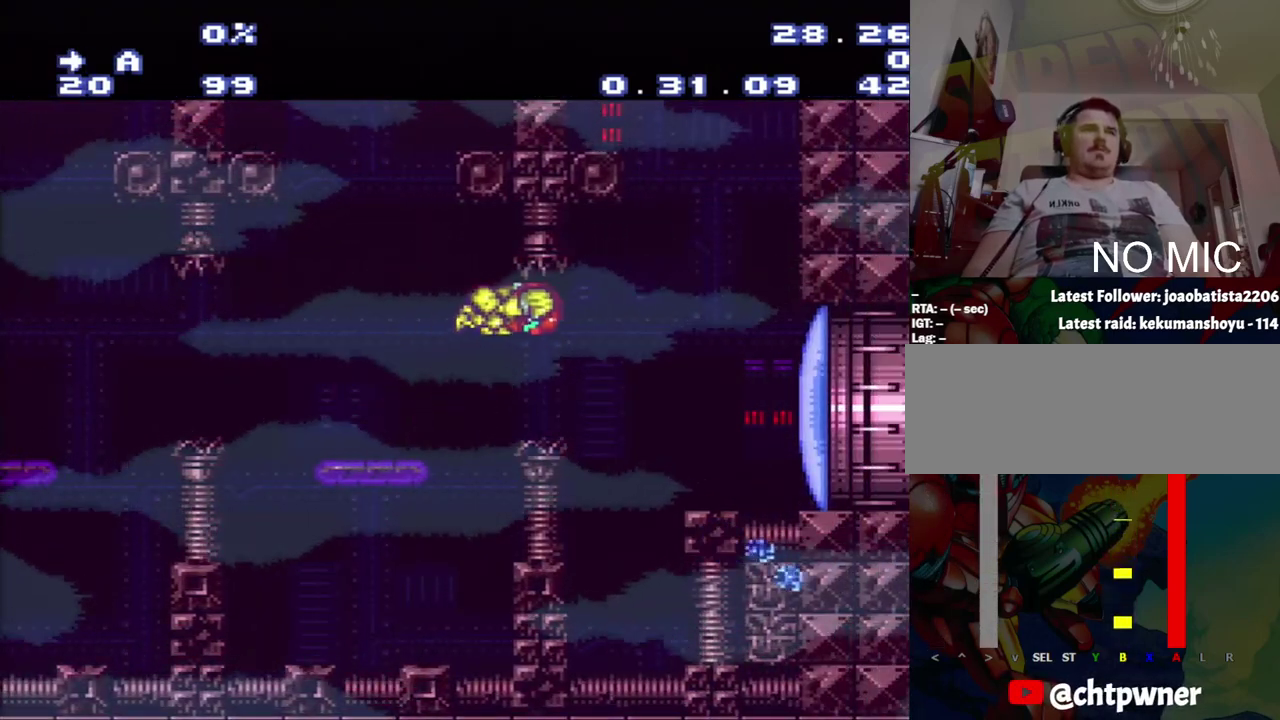
{"buttons": [], "events": [[217, "A", "up"], [317, "Y", "down"], [500, "DPAD_RIGHT", "up"], [500, "Y", "up"]]}
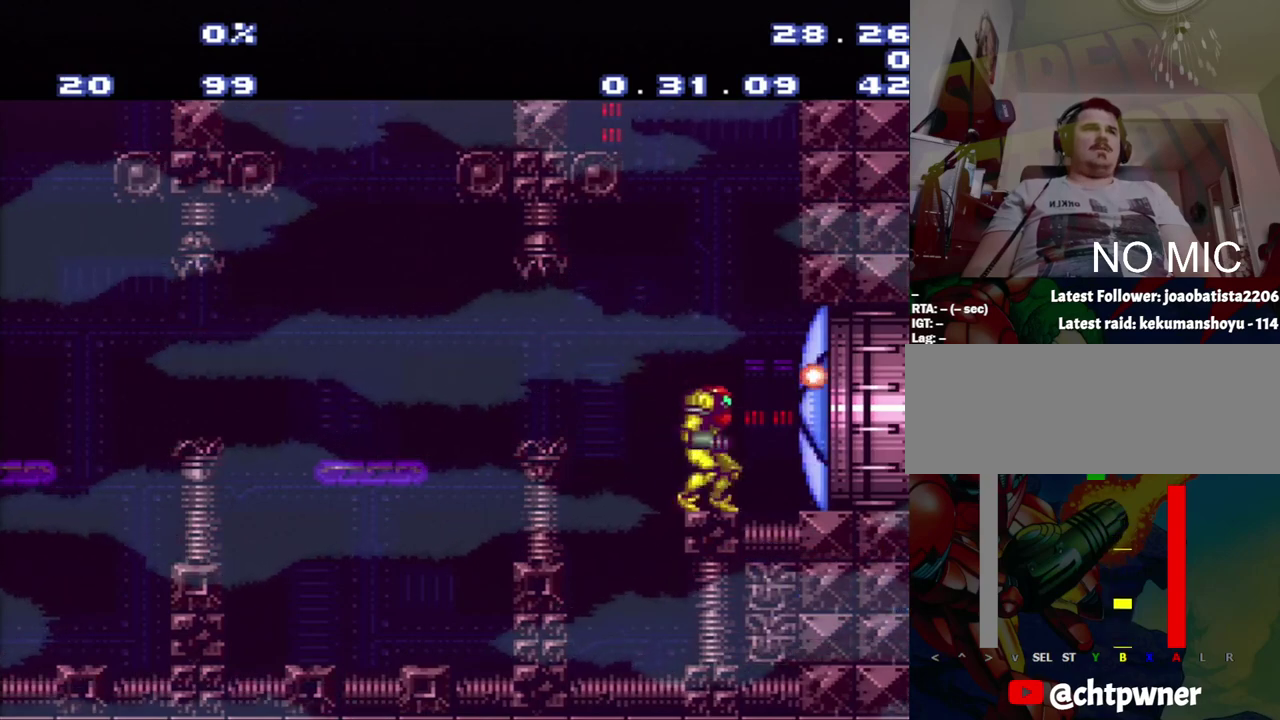
{"buttons": ["A", "DPAD_RIGHT"], "events": [[33, "A", "down"], [83, "DPAD_RIGHT", "down"]]}
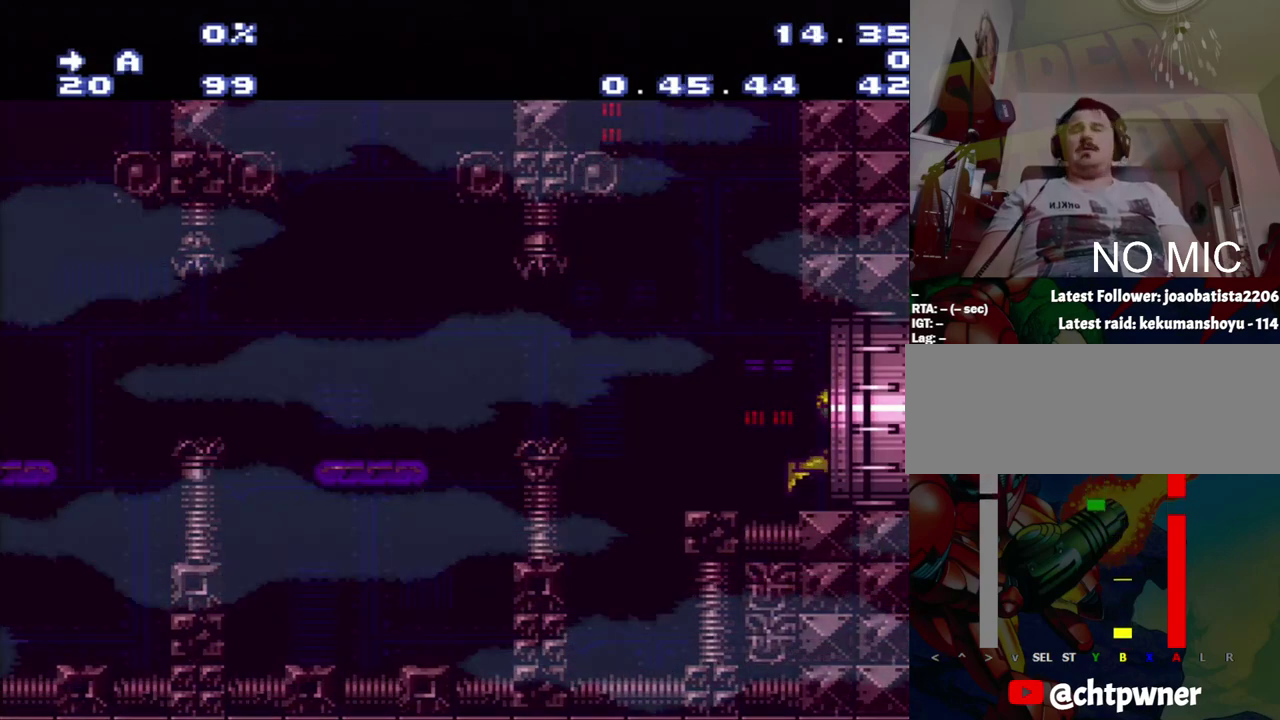
{"buttons": [], "events": [[83, "A", "up"], [117, "DPAD_RIGHT", "up"]]}